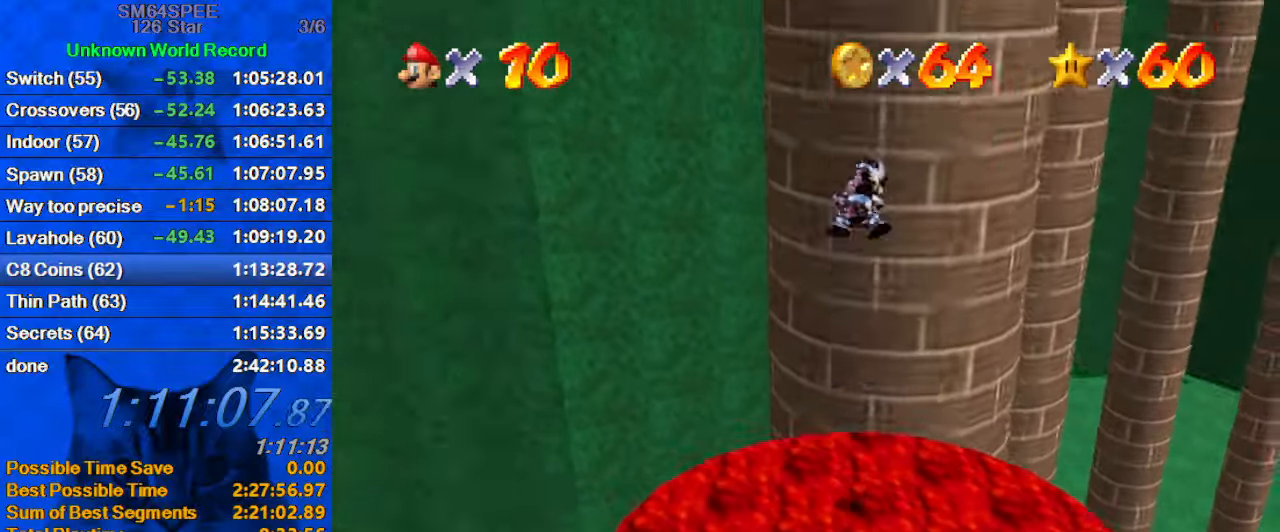
Gameplay with keyboard; each line is a JSON object with the keys held at the frame after it. "events" lists presses ("down") and releases ("up") of "a", "c", "ctrl", "d", "down", "left", "return", "right", "s", "shift", "up", "w", "x" and "y" between this image and that frame as [ms after this image, input, new state], when the widget could be followed in between. No other keys are recorded. Mouse input is not recorded.
{"keys": ["up"], "events": [[133, "down", "up"], [200, "up", "down"]]}
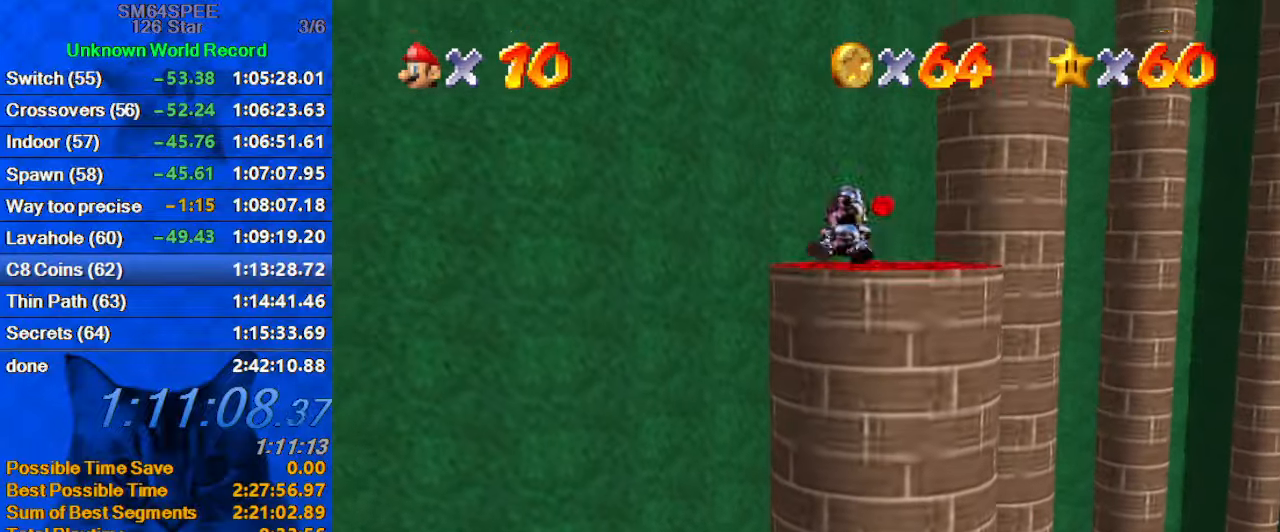
{"keys": ["up"], "events": []}
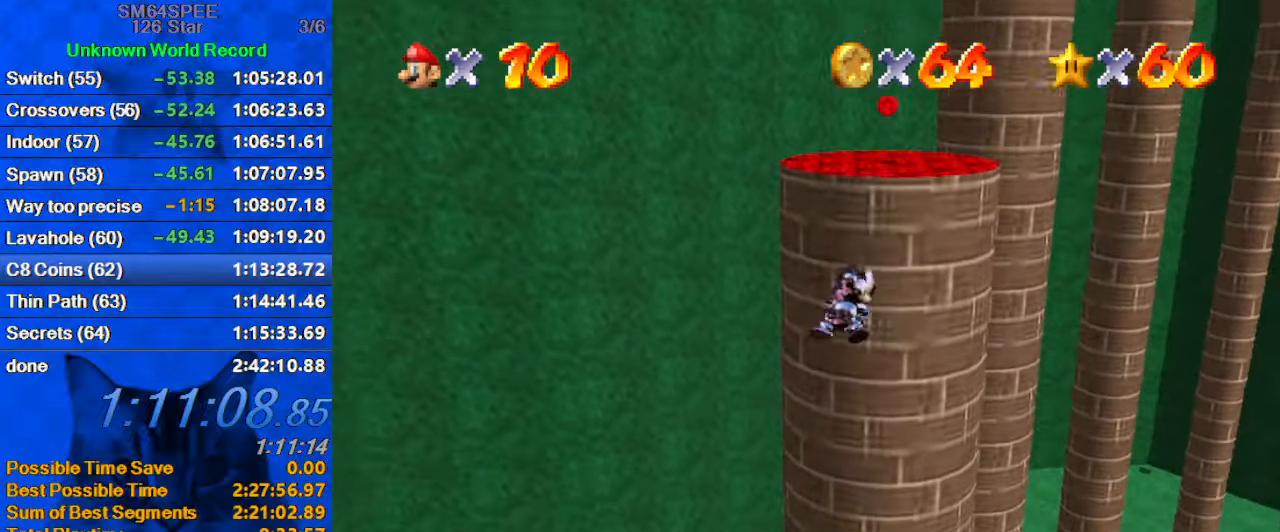
{"keys": ["up"], "events": []}
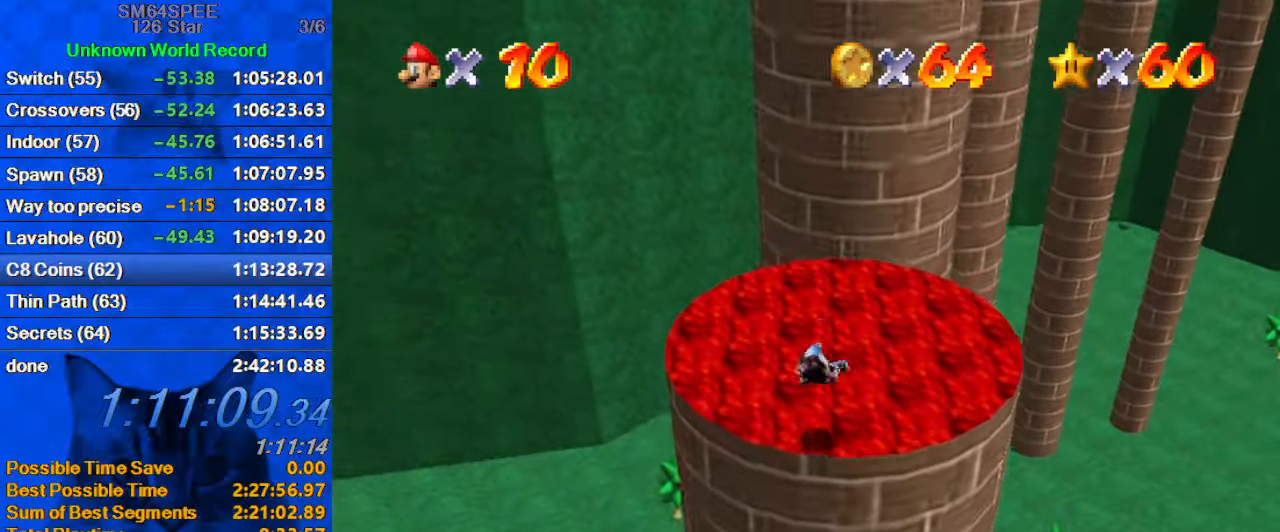
{"keys": ["a", "down"], "events": [[300, "up", "up"], [333, "down", "down"], [400, "a", "down"]]}
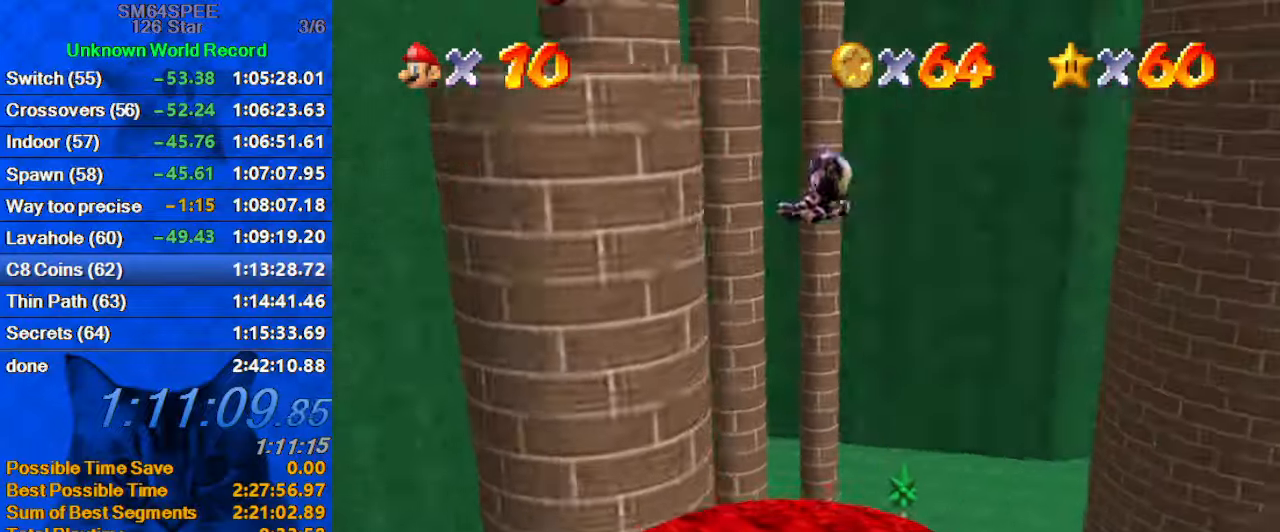
{"keys": [], "events": [[67, "a", "up"], [167, "down", "up"]]}
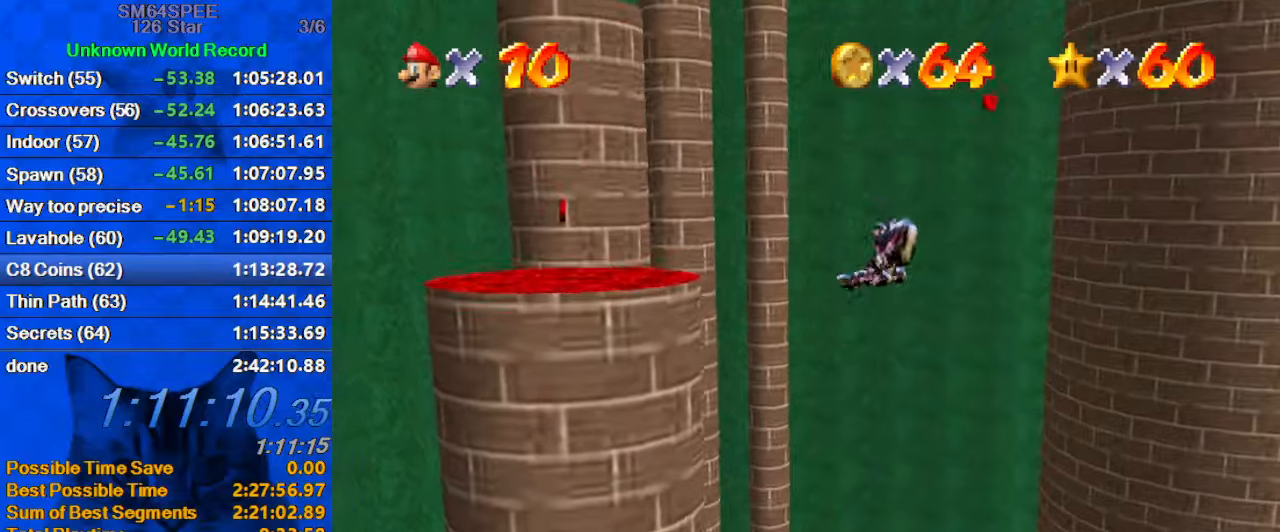
{"keys": ["up"], "events": [[234, "left", "down"], [234, "up", "down"], [467, "left", "up"]]}
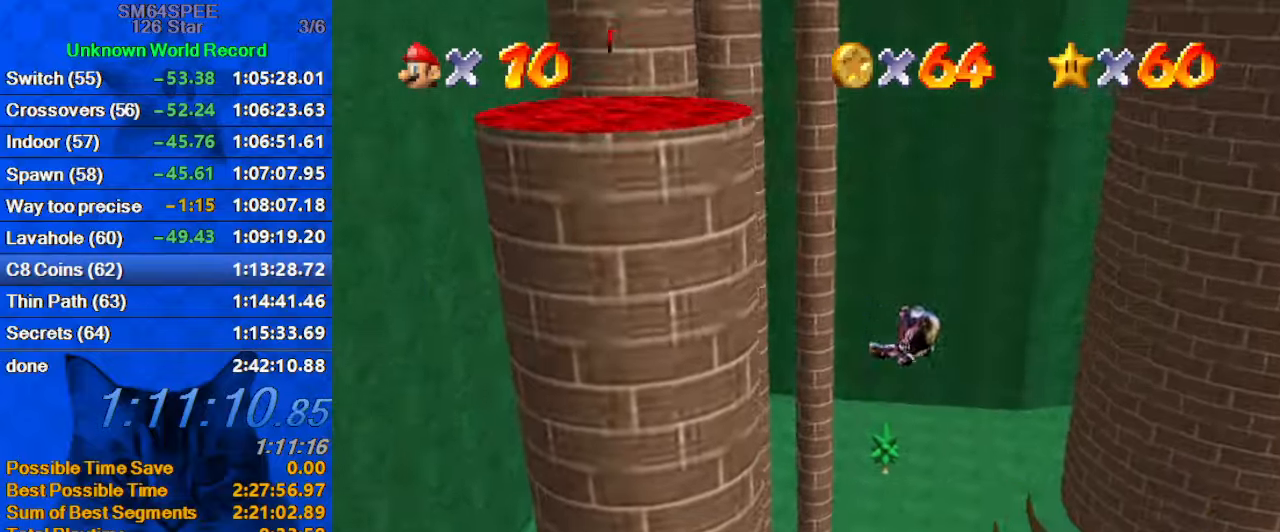
{"keys": ["up"], "events": [[100, "d", "down"], [200, "up", "up"], [300, "d", "up"], [300, "up", "down"]]}
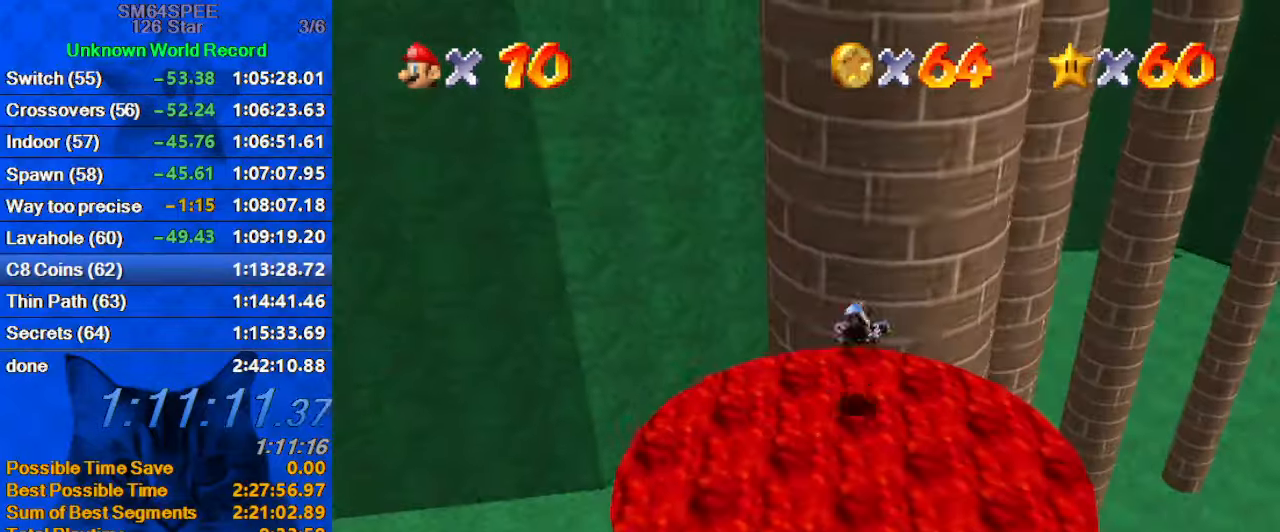
{"keys": ["up"], "events": [[300, "left", "down"], [367, "left", "up"]]}
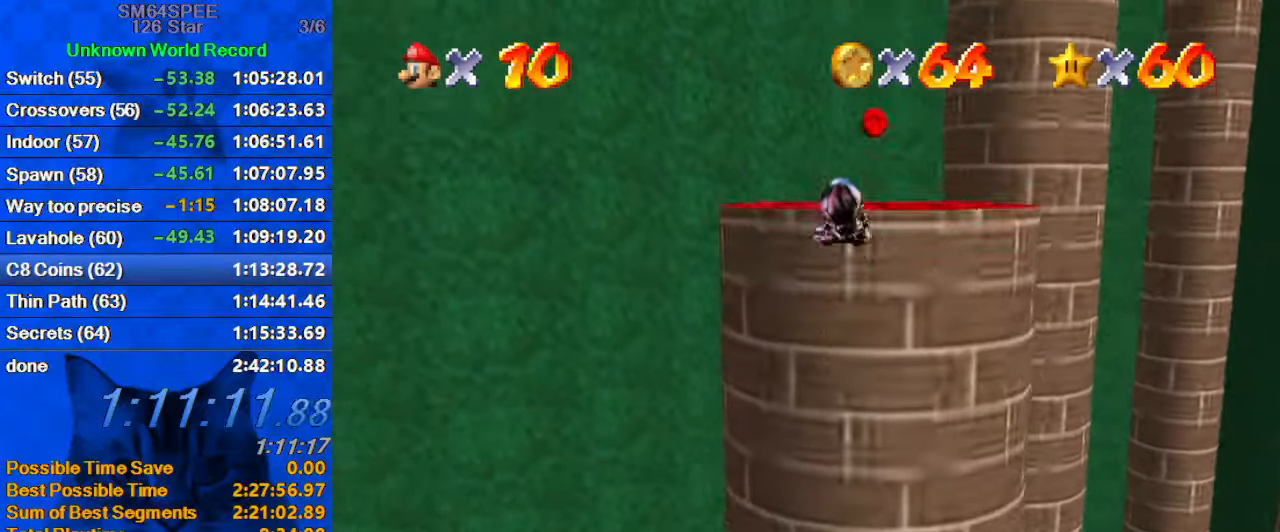
{"keys": [], "events": [[167, "right", "down"], [234, "right", "up"], [234, "up", "up"], [267, "a", "down"], [367, "down", "down"], [400, "a", "up"], [500, "down", "up"]]}
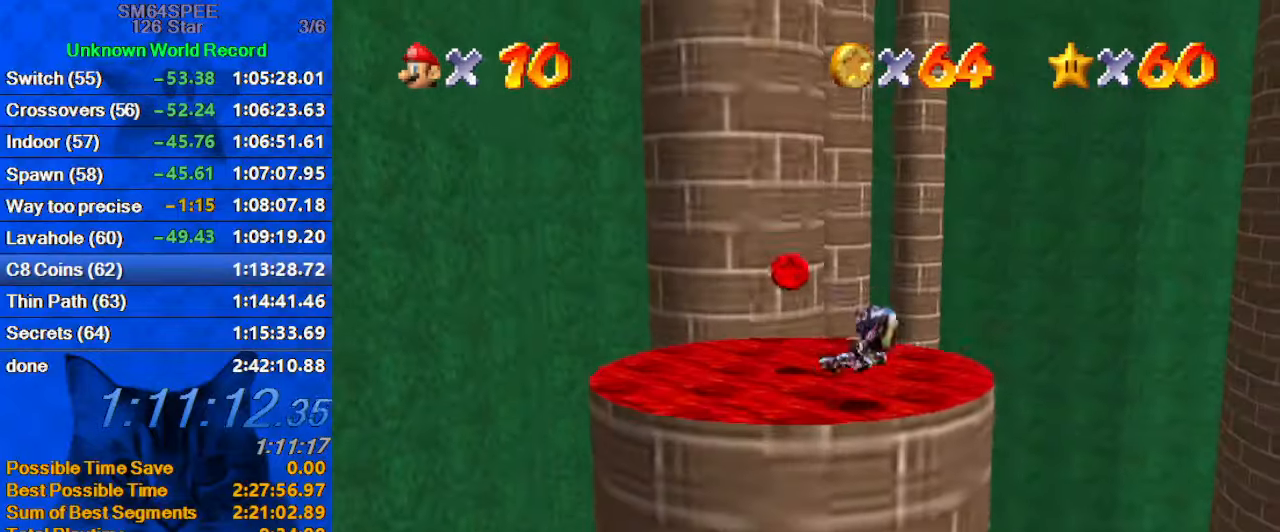
{"keys": ["down", "right"], "events": [[200, "right", "down"], [234, "down", "down"]]}
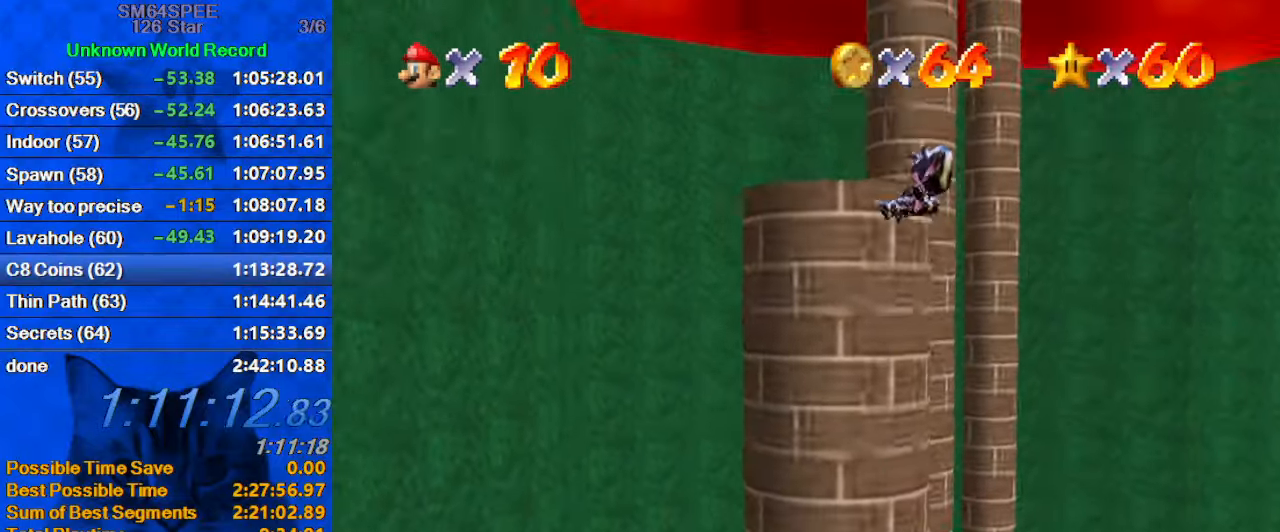
{"keys": ["right"], "events": [[100, "down", "up"]]}
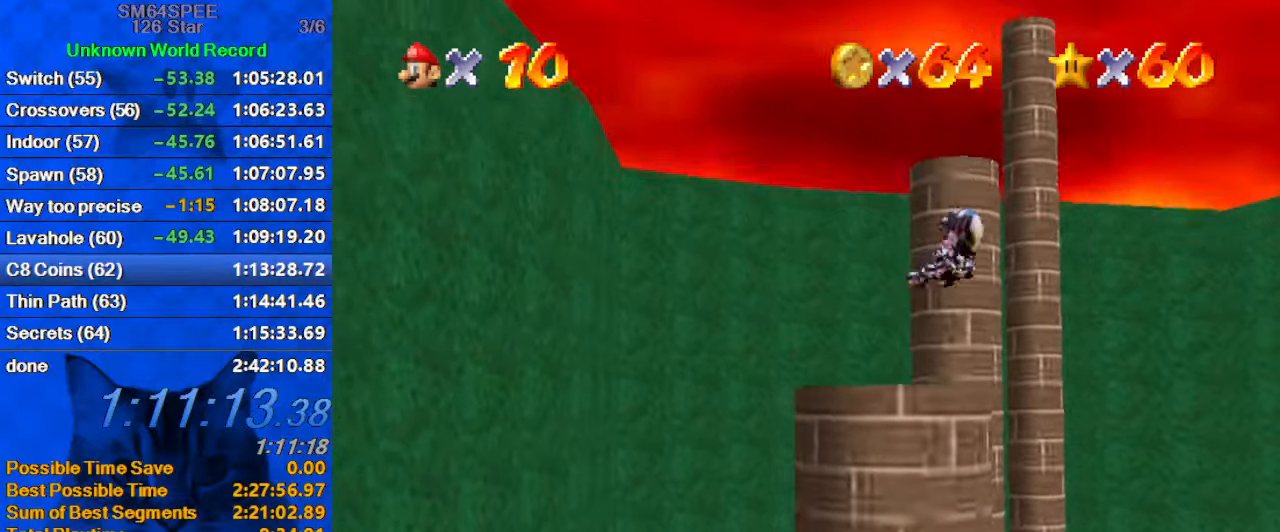
{"keys": ["up"], "events": [[300, "up", "down"], [400, "right", "up"]]}
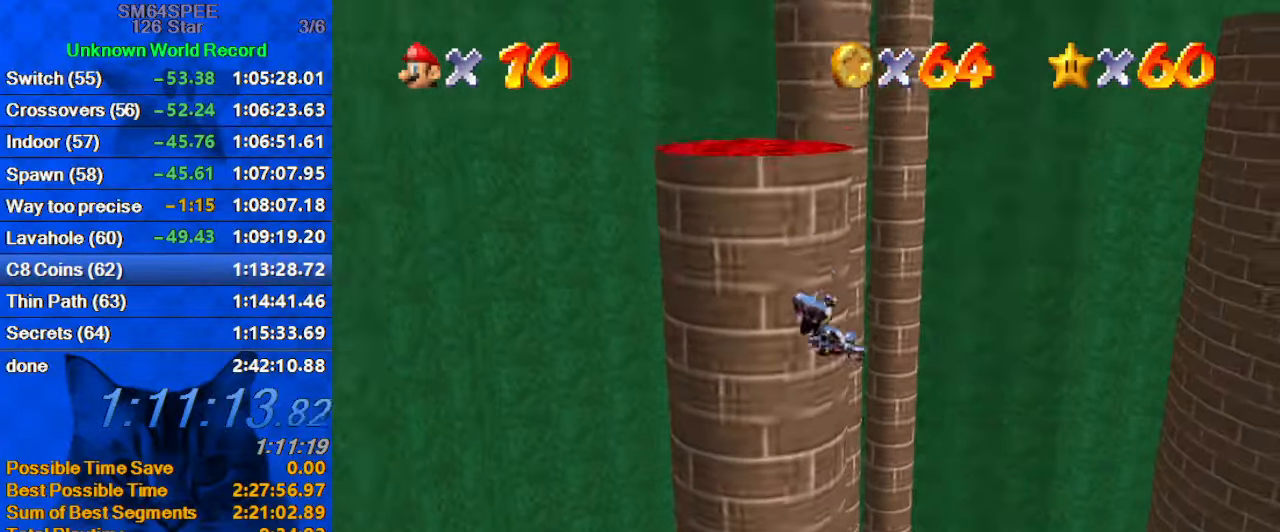
{"keys": ["down"], "events": [[200, "a", "down"], [234, "left", "down"], [334, "left", "up"], [334, "up", "up"], [367, "a", "up"], [467, "down", "down"]]}
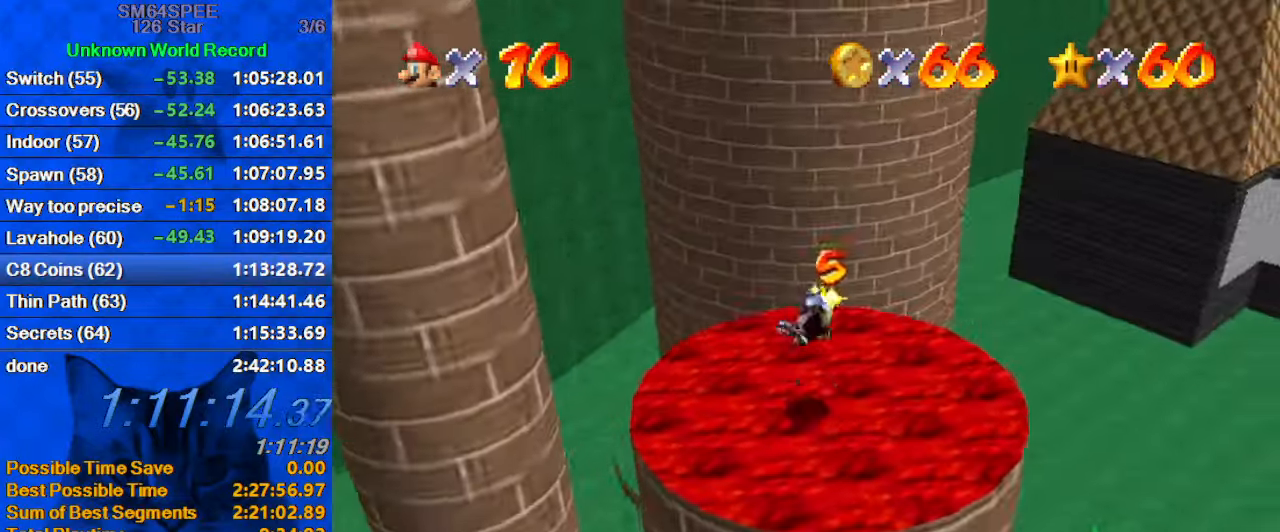
{"keys": ["down", "right"], "events": [[400, "right", "down"]]}
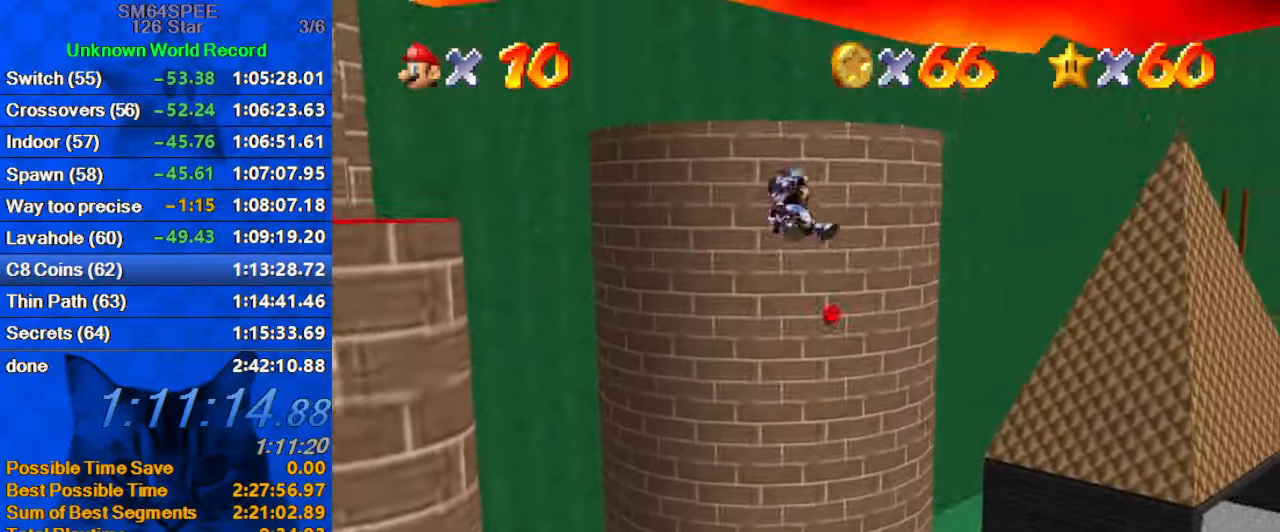
{"keys": ["up"], "events": [[34, "down", "up"], [34, "right", "up"], [167, "up", "down"]]}
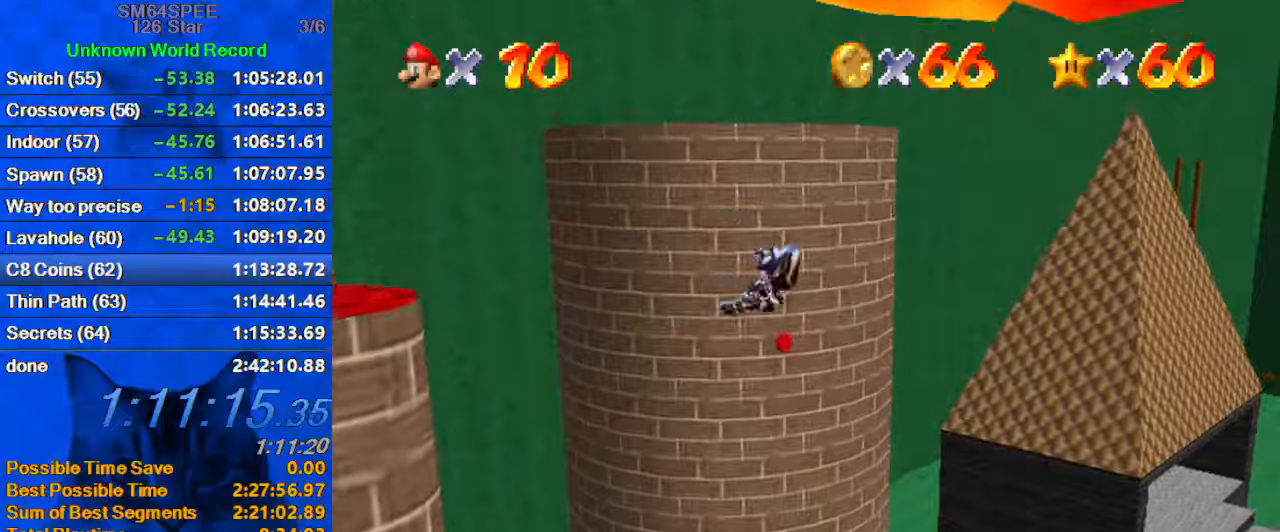
{"keys": [], "events": [[500, "up", "up"]]}
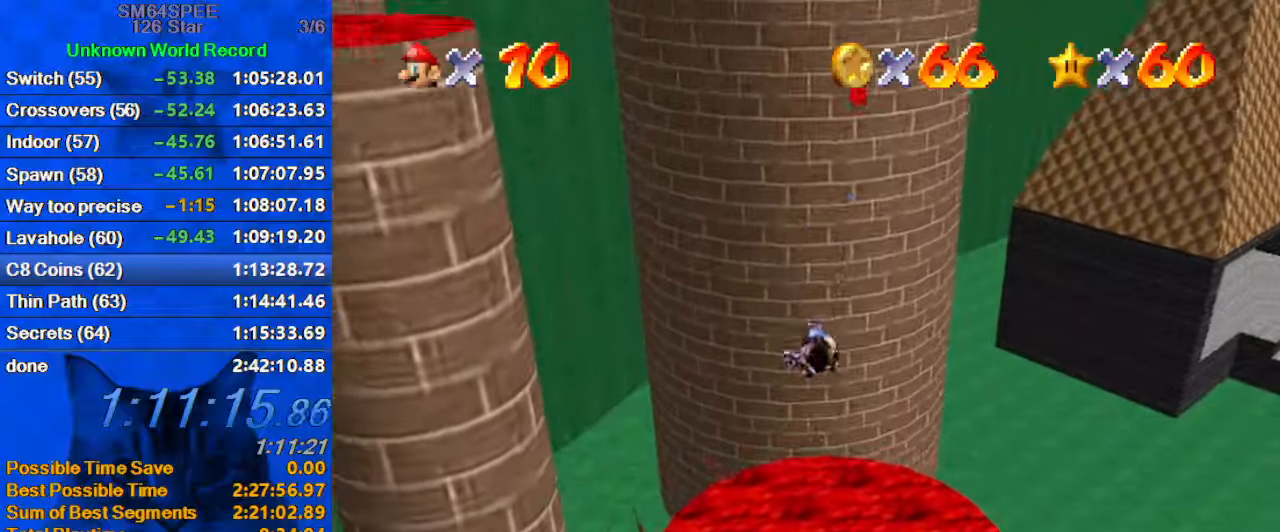
{"keys": ["down"], "events": [[100, "down", "down"]]}
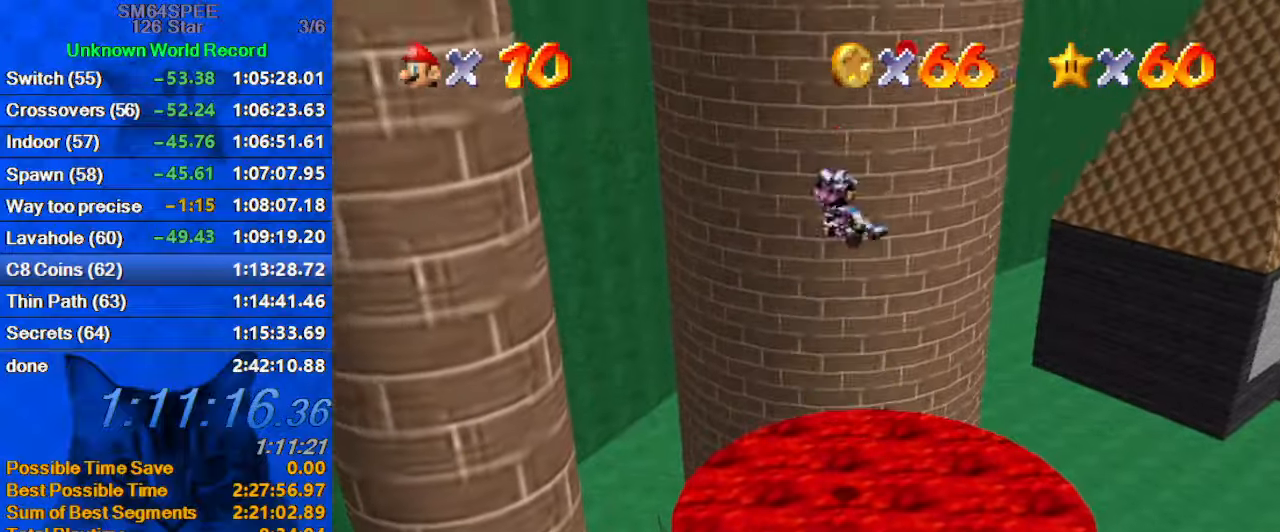
{"keys": [], "events": [[433, "down", "up"]]}
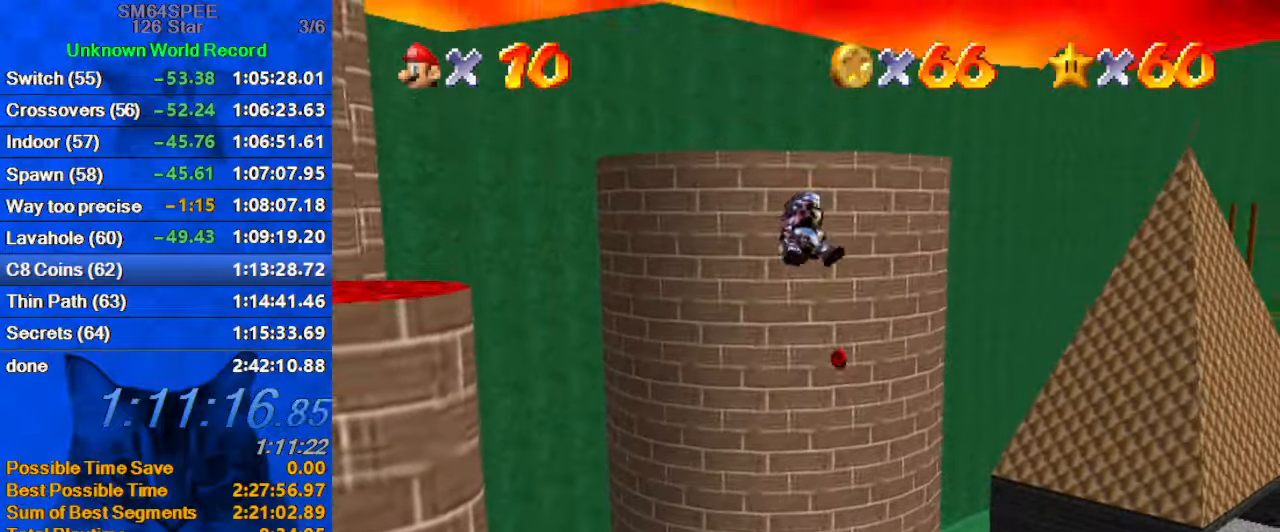
{"keys": [], "events": [[200, "down", "down"], [300, "down", "up"]]}
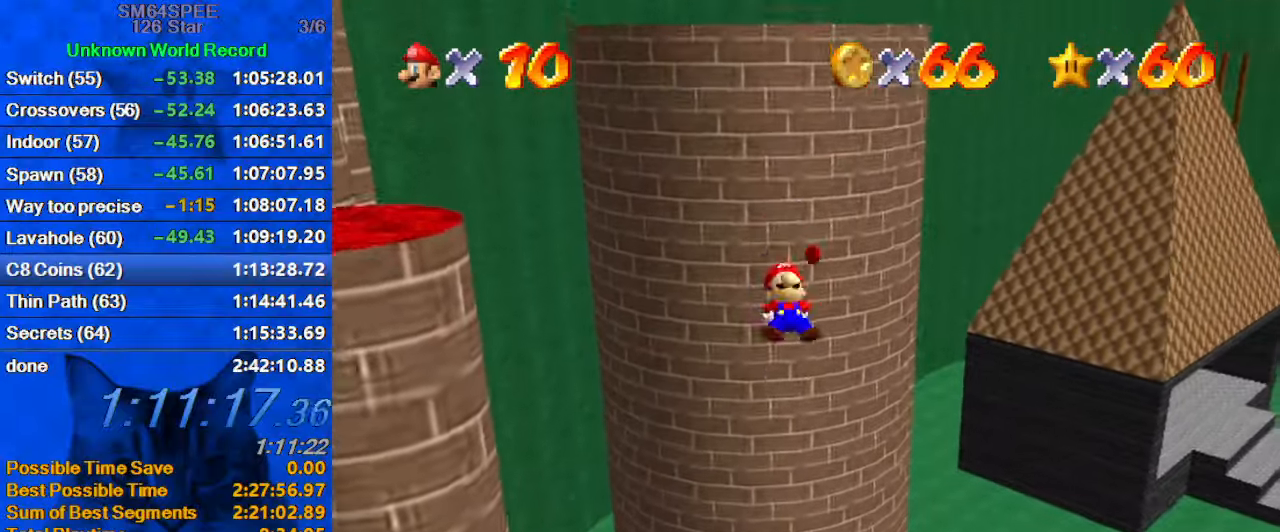
{"keys": [], "events": [[100, "up", "down"], [266, "up", "up"]]}
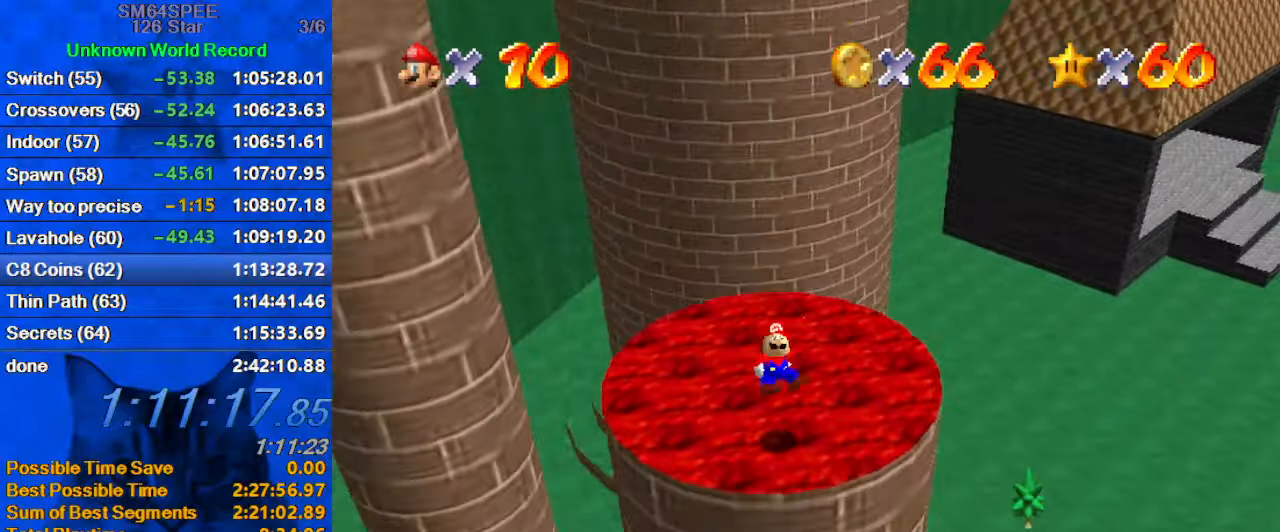
{"keys": [], "events": [[66, "a", "down"], [133, "a", "up"], [200, "left", "down"], [200, "up", "down"], [300, "up", "up"], [333, "left", "up"]]}
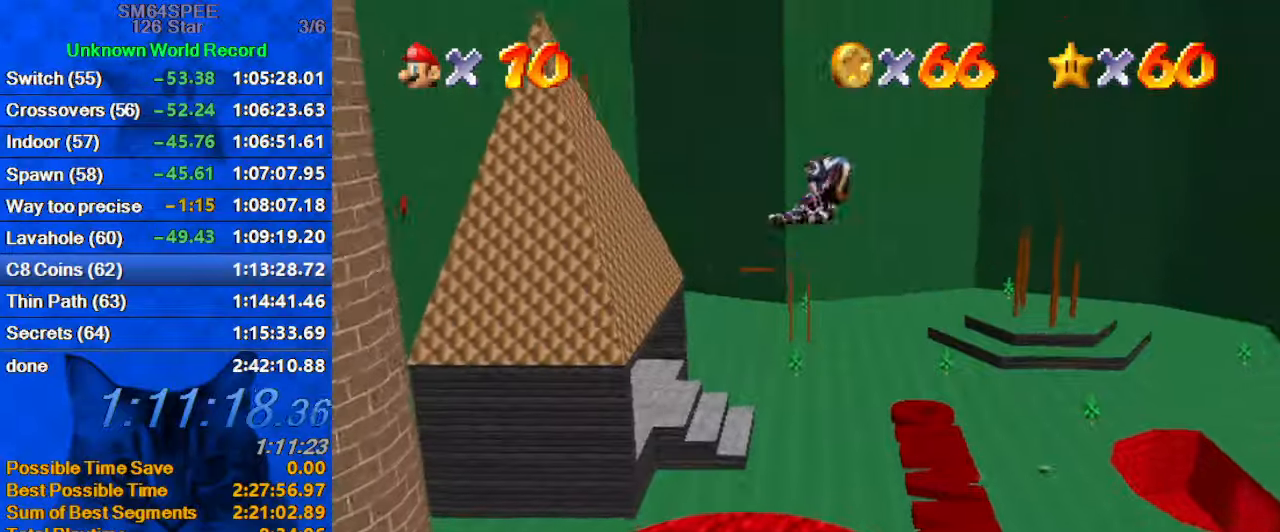
{"keys": ["left", "up"], "events": [[400, "left", "down"], [400, "up", "down"]]}
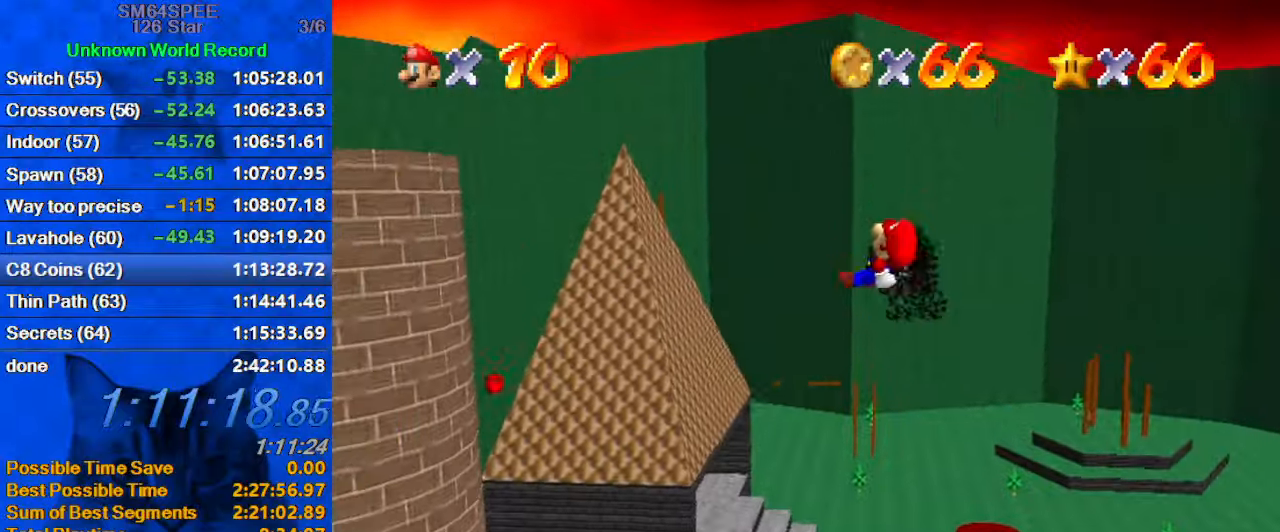
{"keys": ["left", "up"], "events": []}
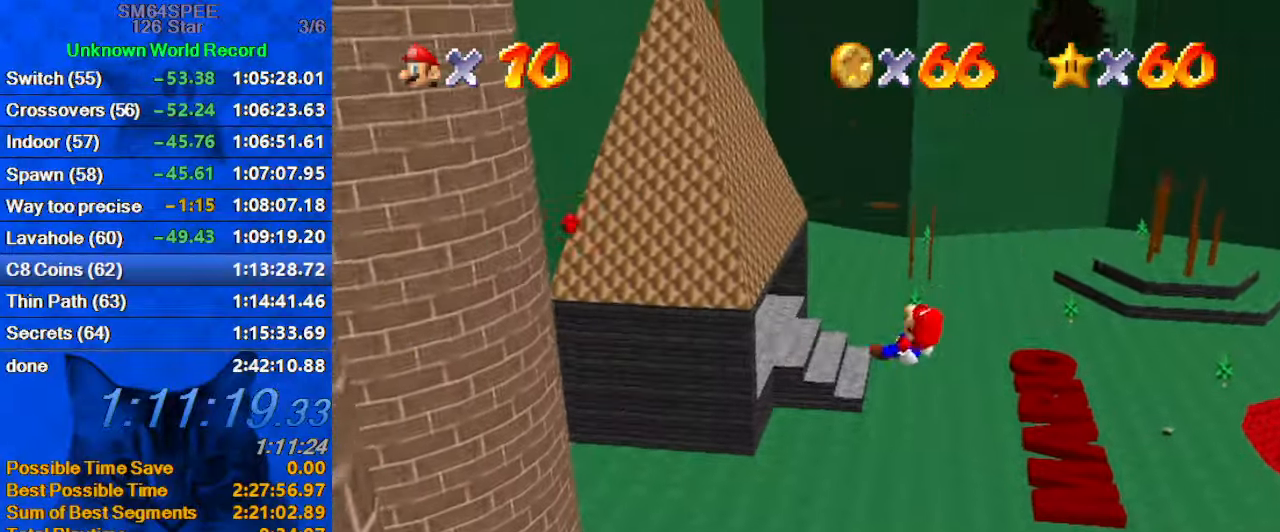
{"keys": ["up"], "events": [[266, "left", "up"], [266, "right", "down"], [333, "d", "down"], [333, "right", "up"], [500, "d", "up"]]}
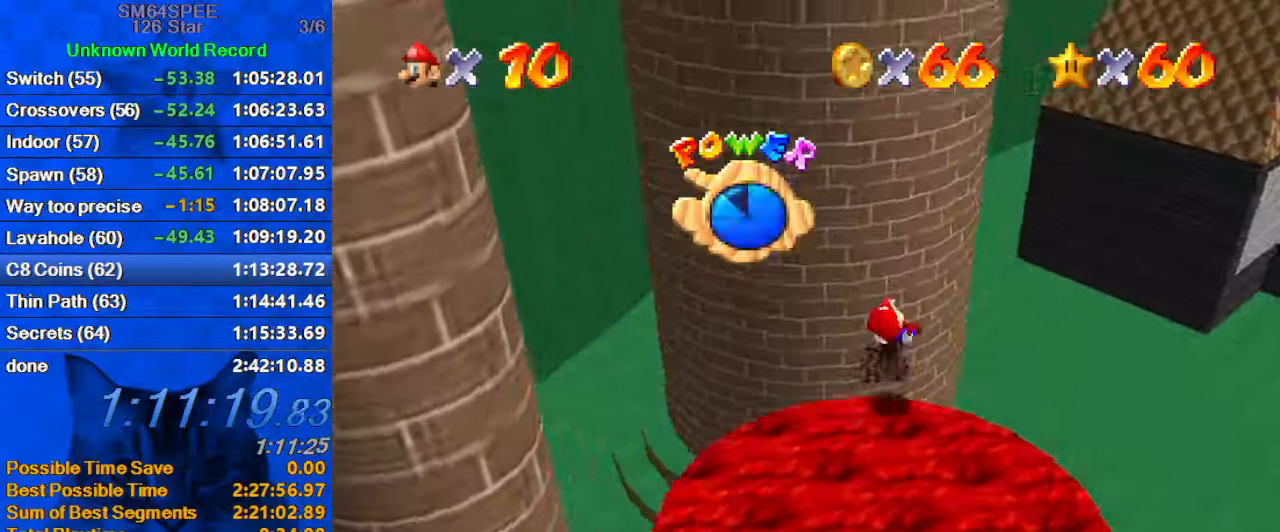
{"keys": ["up"], "events": [[100, "left", "down"], [200, "left", "up"]]}
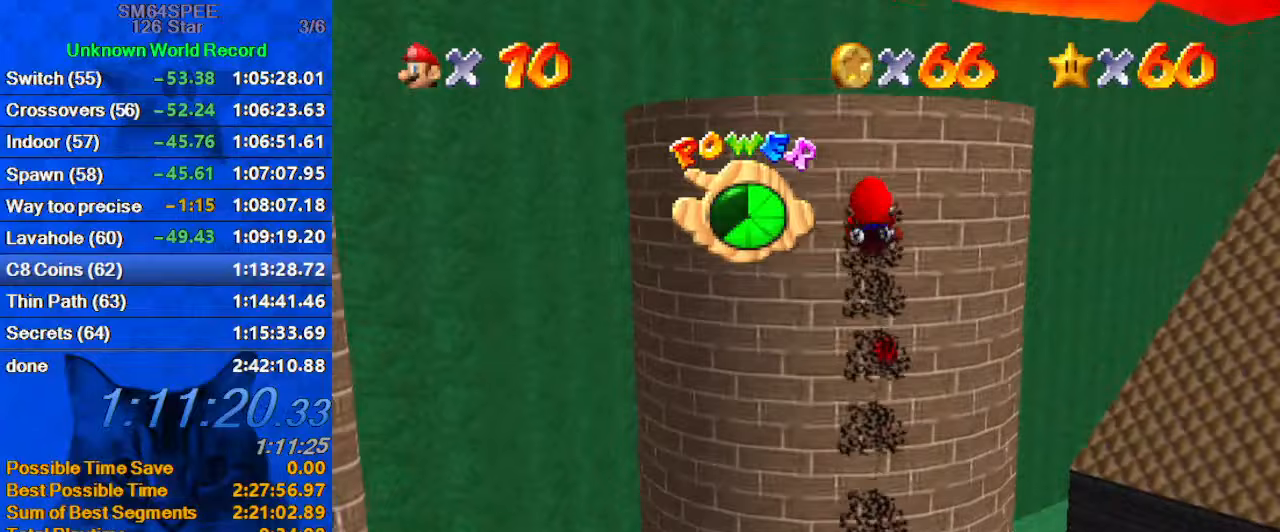
{"keys": ["a", "up"], "events": [[500, "a", "down"]]}
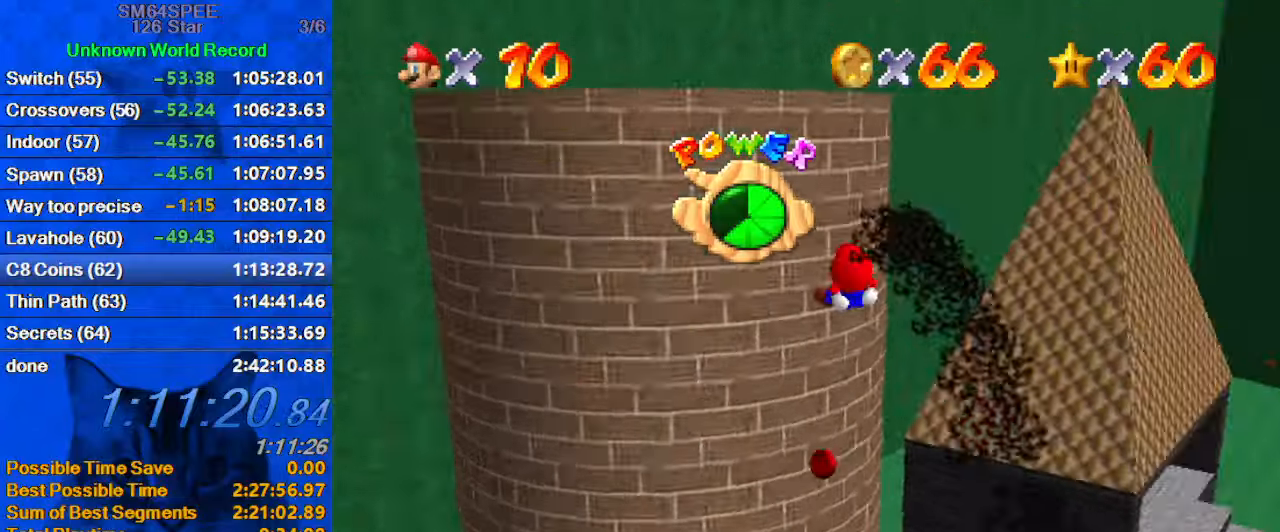
{"keys": ["up"], "events": [[100, "left", "down"], [233, "a", "up"], [400, "left", "up"]]}
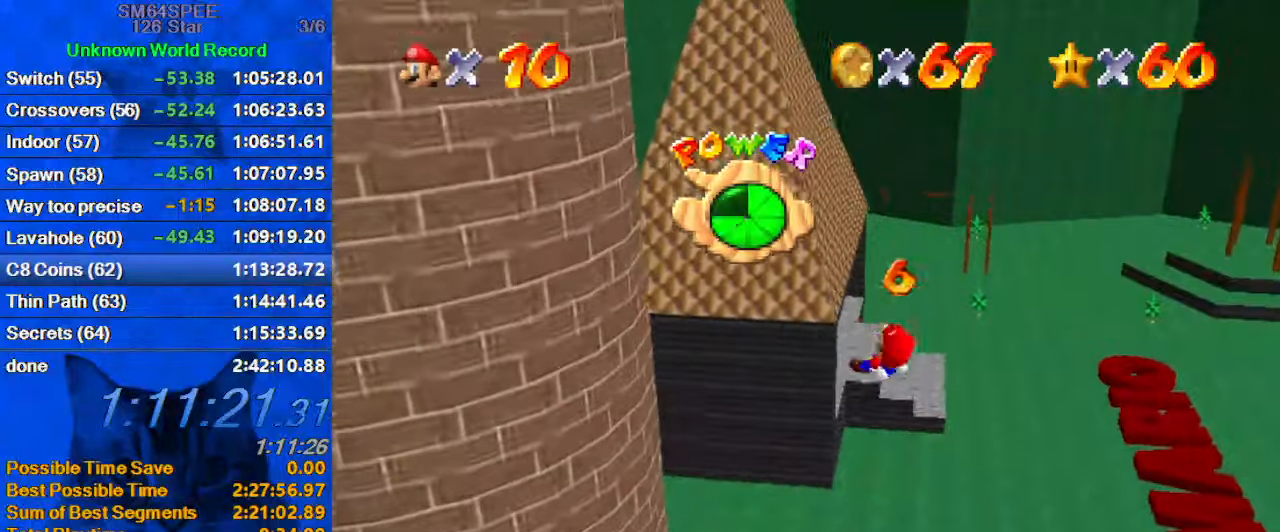
{"keys": ["a", "down"], "events": [[33, "left", "down"], [200, "left", "up"], [233, "left", "down"], [267, "up", "up"], [367, "down", "down"], [433, "a", "down"], [500, "left", "up"]]}
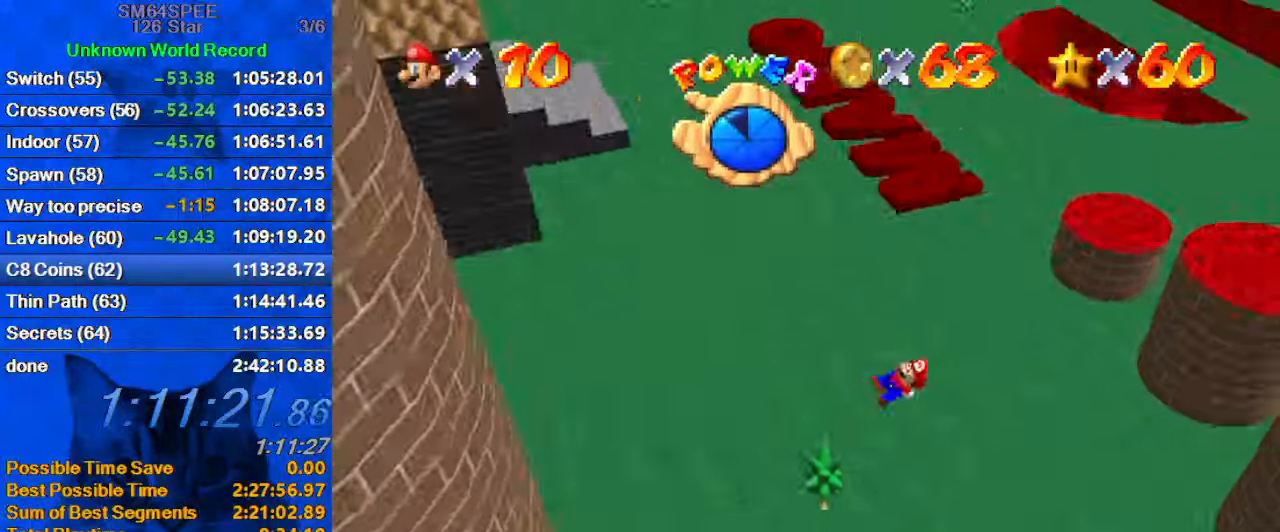
{"keys": ["a", "right", "up"], "events": [[100, "a", "up"], [100, "right", "down"], [200, "a", "down"], [233, "down", "up"], [333, "a", "up"], [400, "up", "down"], [433, "a", "down"]]}